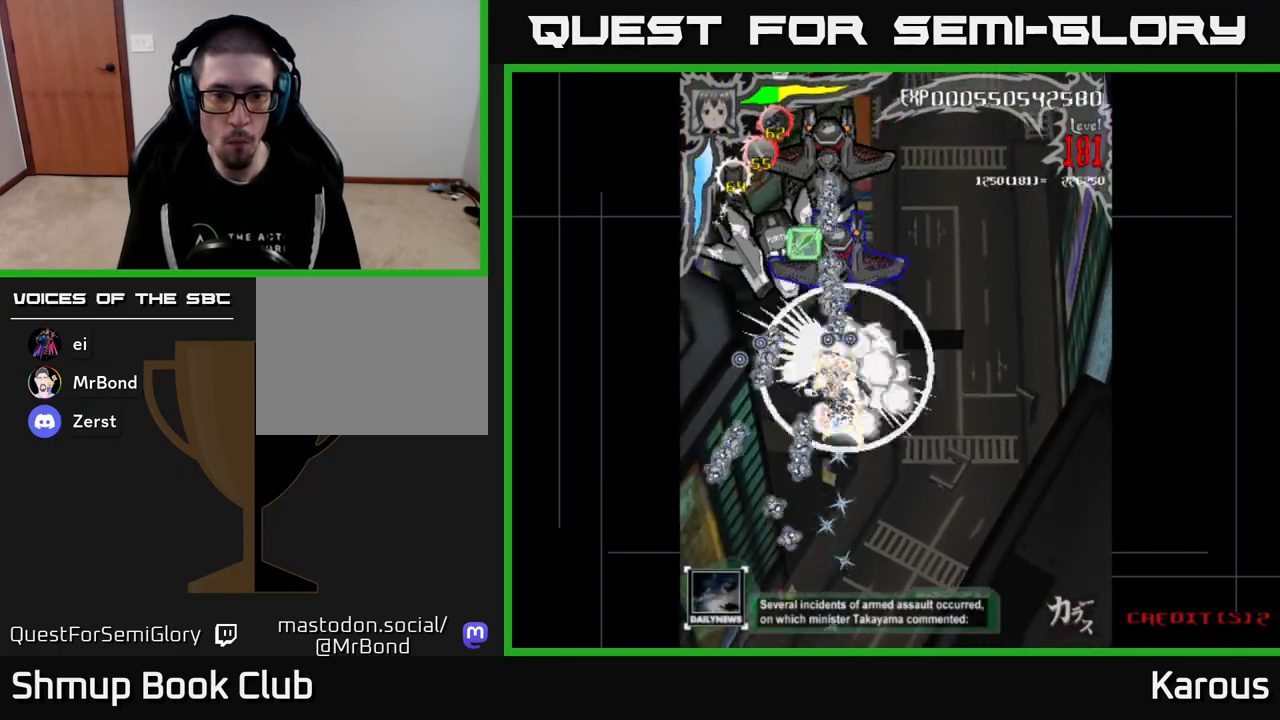
Gameplay with a controller (Xbox layout); each line is a JSON object with the inputs held at the frame after it. "events" lists button and stick changes between this image and that frame as [ms after this image, input, new state], when the widget could be followed in between. Not read: left_stick right_stick.
{"buttons": ["A"], "events": [[117, "DPAD_UP", "up"], [150, "A", "down"], [150, "DPAD_DOWN", "down"], [483, "DPAD_DOWN", "up"]]}
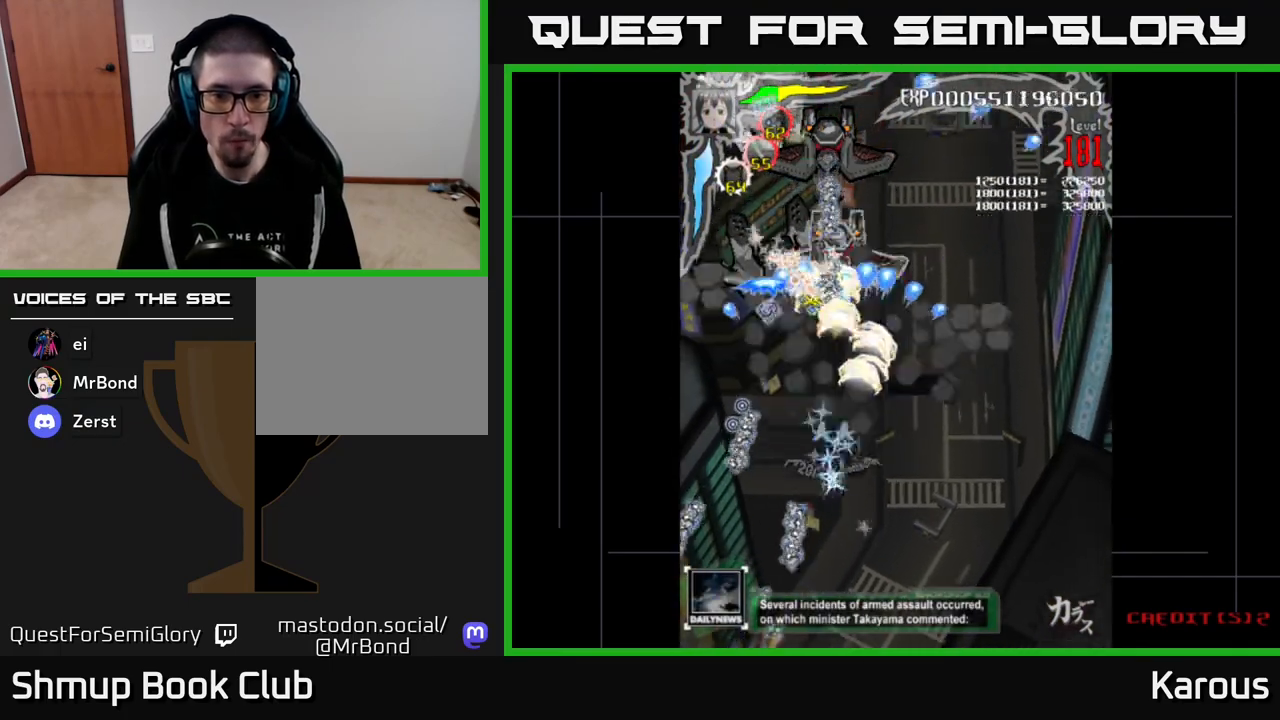
{"buttons": ["B", "DPAD_UP"], "events": [[50, "DPAD_LEFT", "down"], [50, "DPAD_UP", "down"], [50, "X", "down"], [150, "A", "up"], [150, "DPAD_LEFT", "up"], [150, "X", "up"], [183, "B", "down"]]}
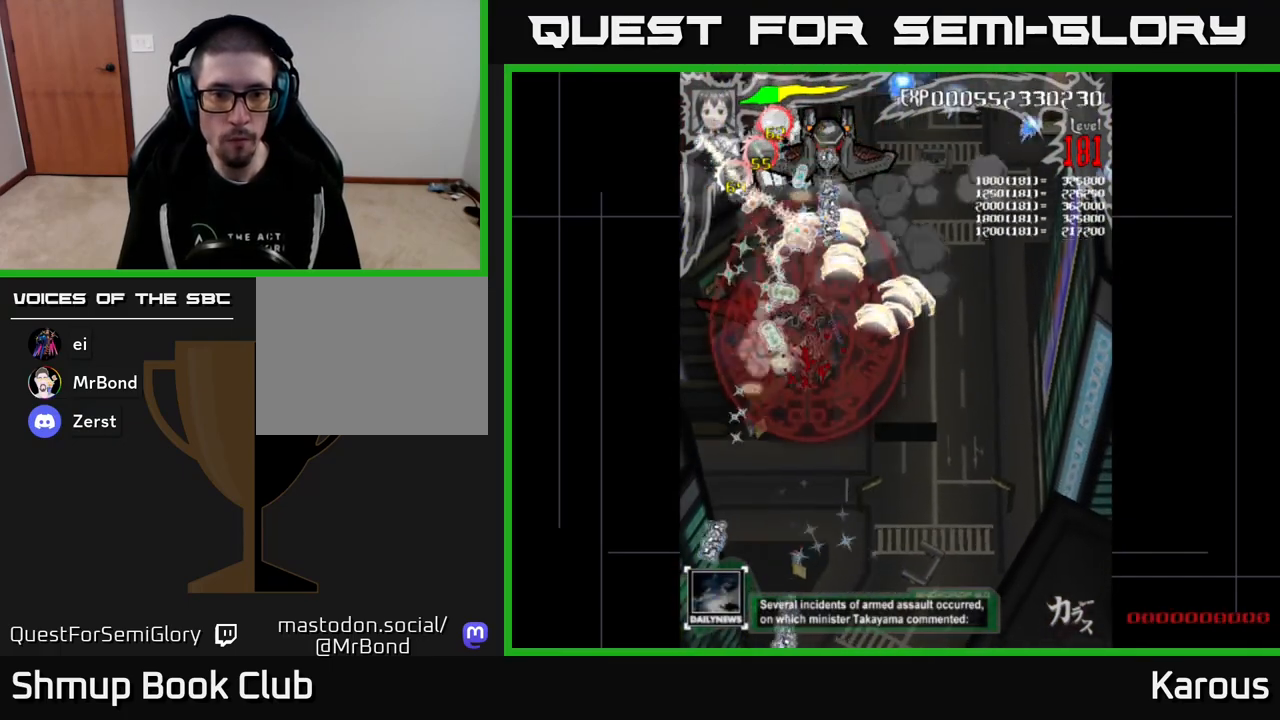
{"buttons": ["B", "DPAD_RIGHT"], "events": [[183, "DPAD_LEFT", "down"], [333, "DPAD_LEFT", "up"], [467, "DPAD_RIGHT", "down"], [500, "DPAD_UP", "up"]]}
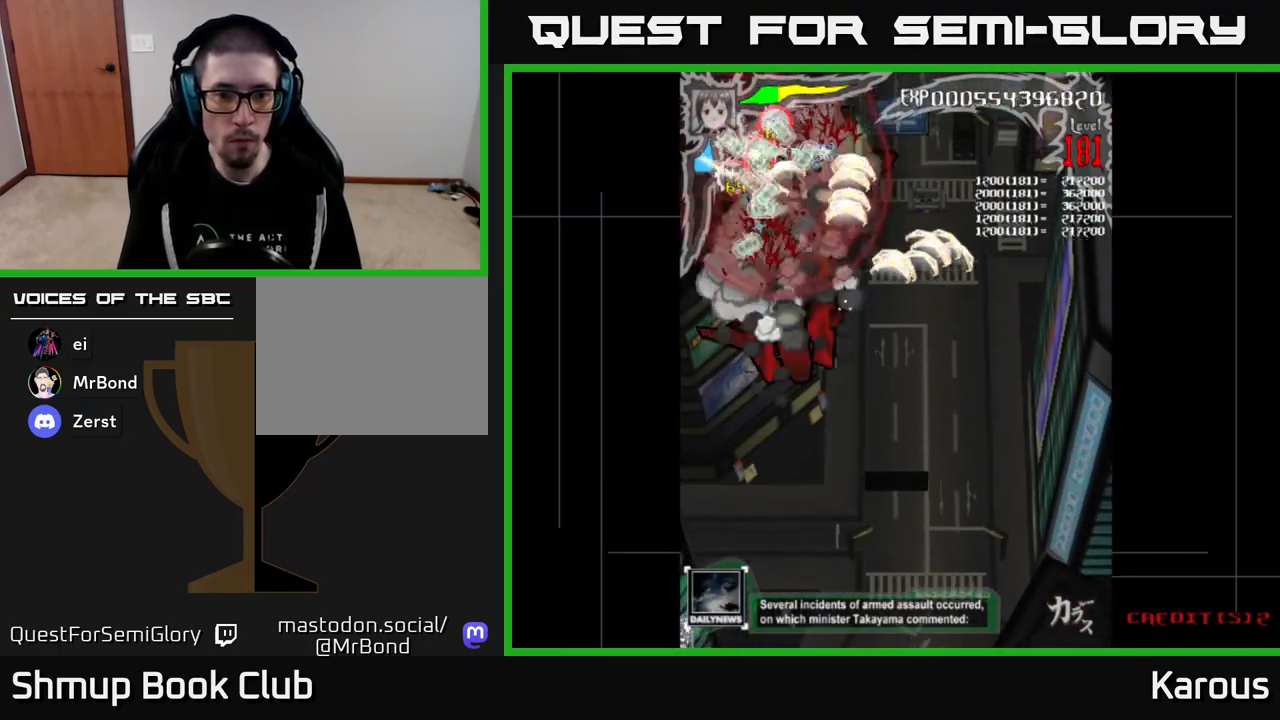
{"buttons": ["B", "DPAD_DOWN"], "events": [[50, "DPAD_DOWN", "down"], [67, "DPAD_RIGHT", "up"]]}
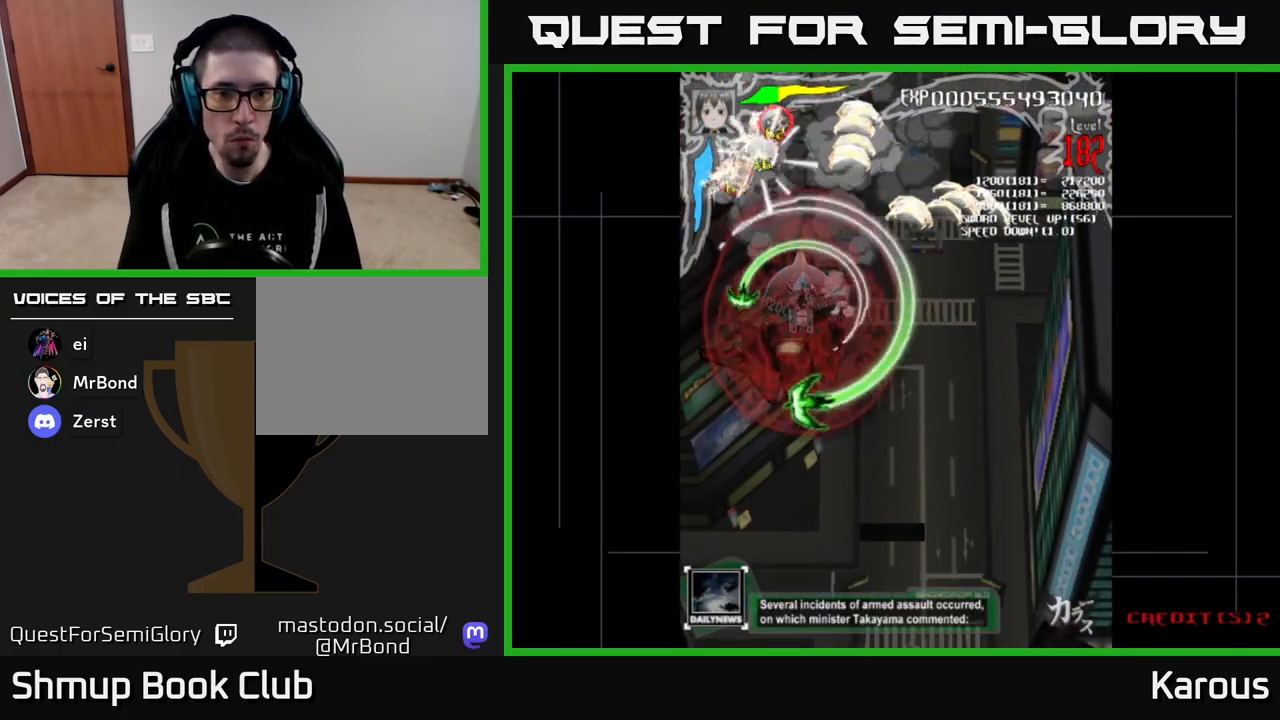
{"buttons": ["B", "DPAD_UP", "DPAD_LEFT"], "events": [[433, "DPAD_DOWN", "up"], [467, "DPAD_UP", "down"], [500, "DPAD_LEFT", "down"]]}
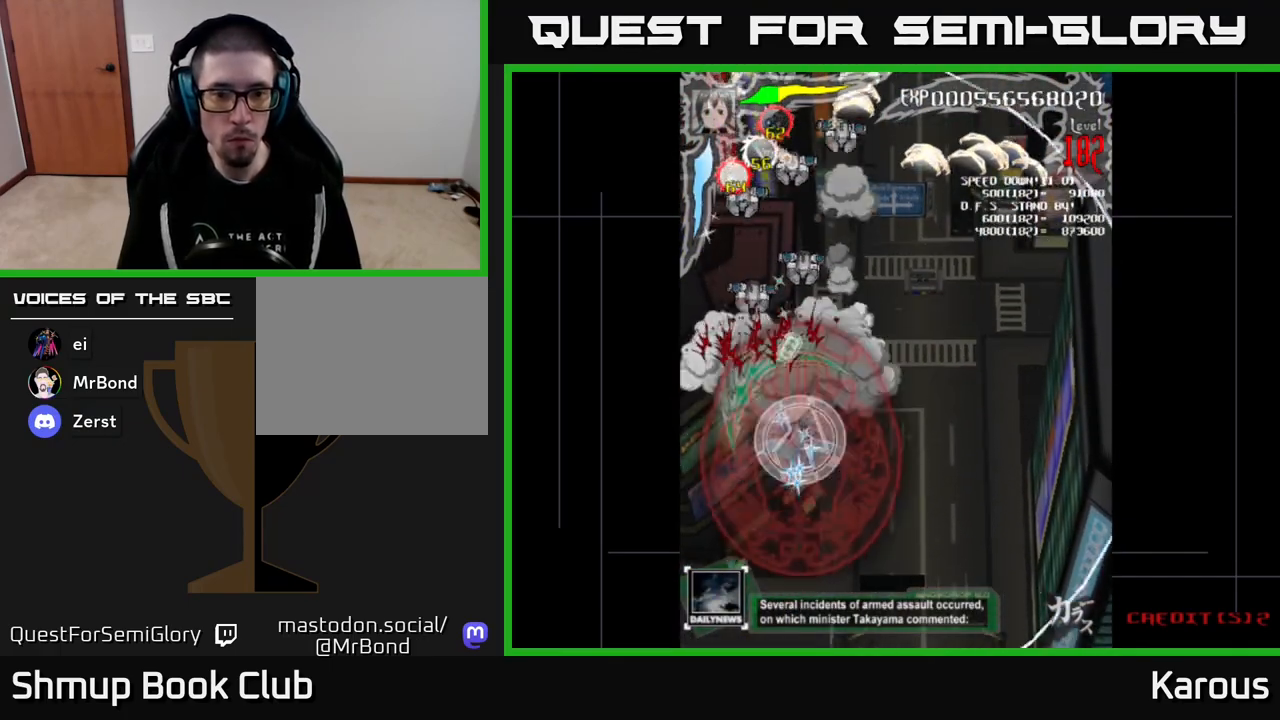
{"buttons": ["B", "DPAD_UP"], "events": [[100, "DPAD_LEFT", "up"]]}
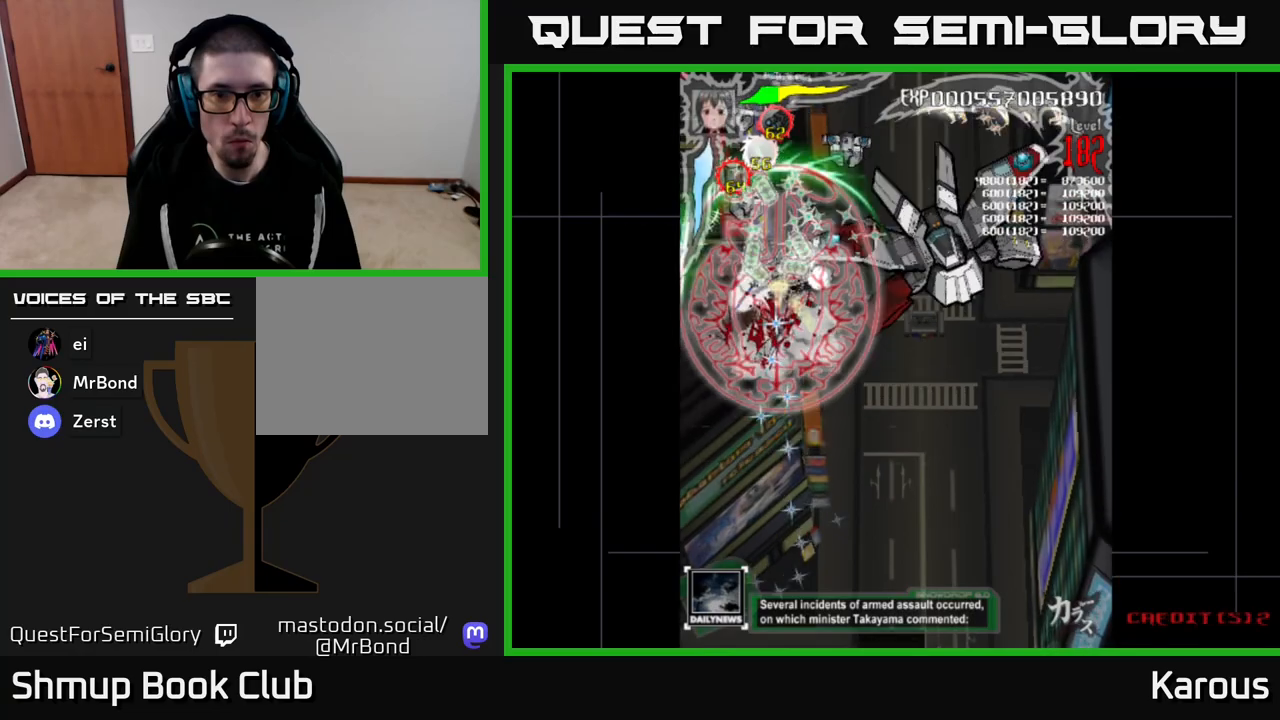
{"buttons": ["B", "DPAD_DOWN", "DPAD_RIGHT"], "events": [[167, "DPAD_RIGHT", "down"], [267, "DPAD_RIGHT", "up"], [300, "DPAD_LEFT", "down"], [350, "DPAD_UP", "up"], [383, "DPAD_LEFT", "up"], [400, "DPAD_DOWN", "down"], [417, "DPAD_RIGHT", "down"]]}
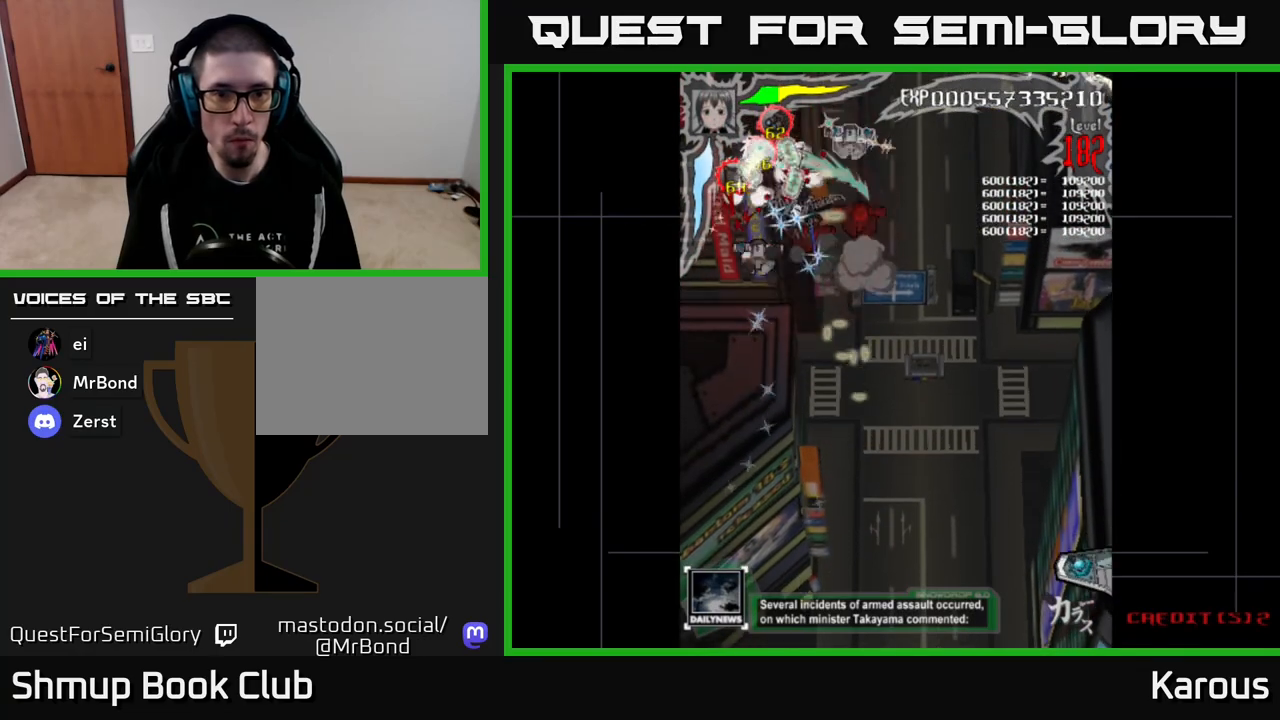
{"buttons": ["A", "DPAD_DOWN"], "events": [[133, "DPAD_RIGHT", "up"], [167, "DPAD_RIGHT", "down"], [333, "DPAD_RIGHT", "up"], [417, "A", "down"], [417, "B", "up"], [450, "DPAD_DOWN", "up"], [500, "DPAD_DOWN", "down"]]}
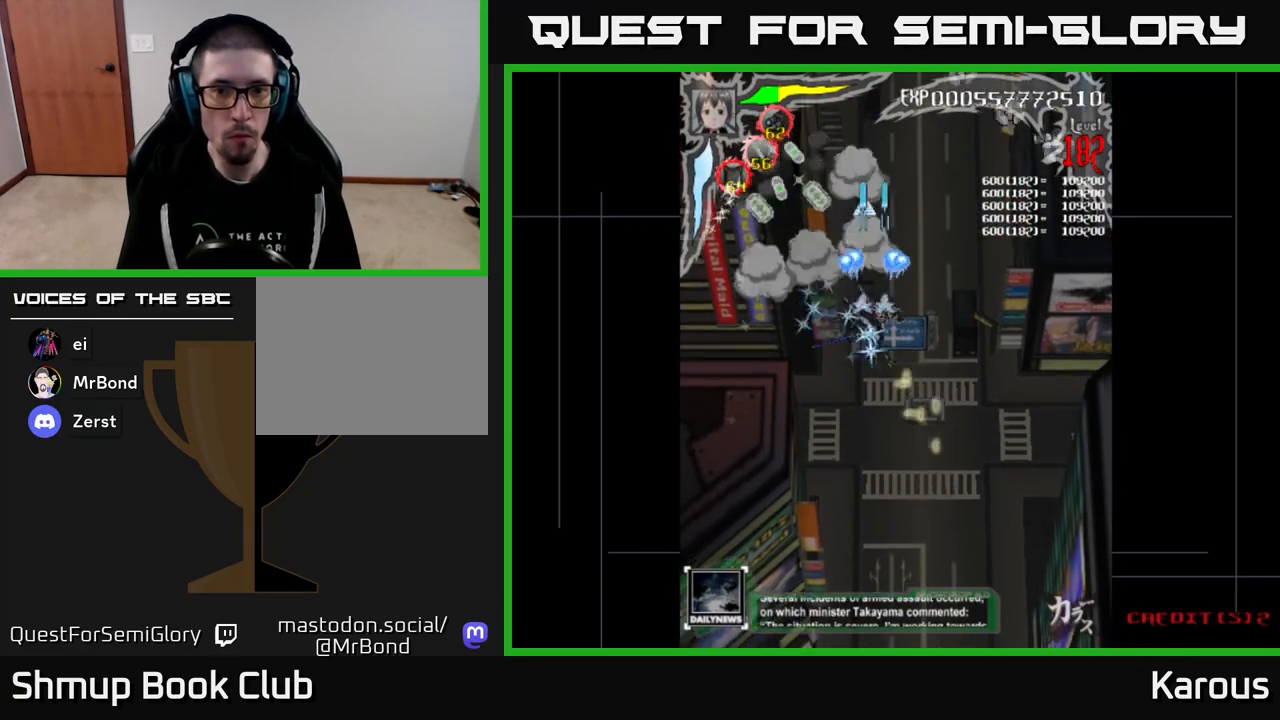
{"buttons": ["A", "DPAD_RIGHT"], "events": [[33, "DPAD_RIGHT", "down"], [150, "DPAD_DOWN", "up"]]}
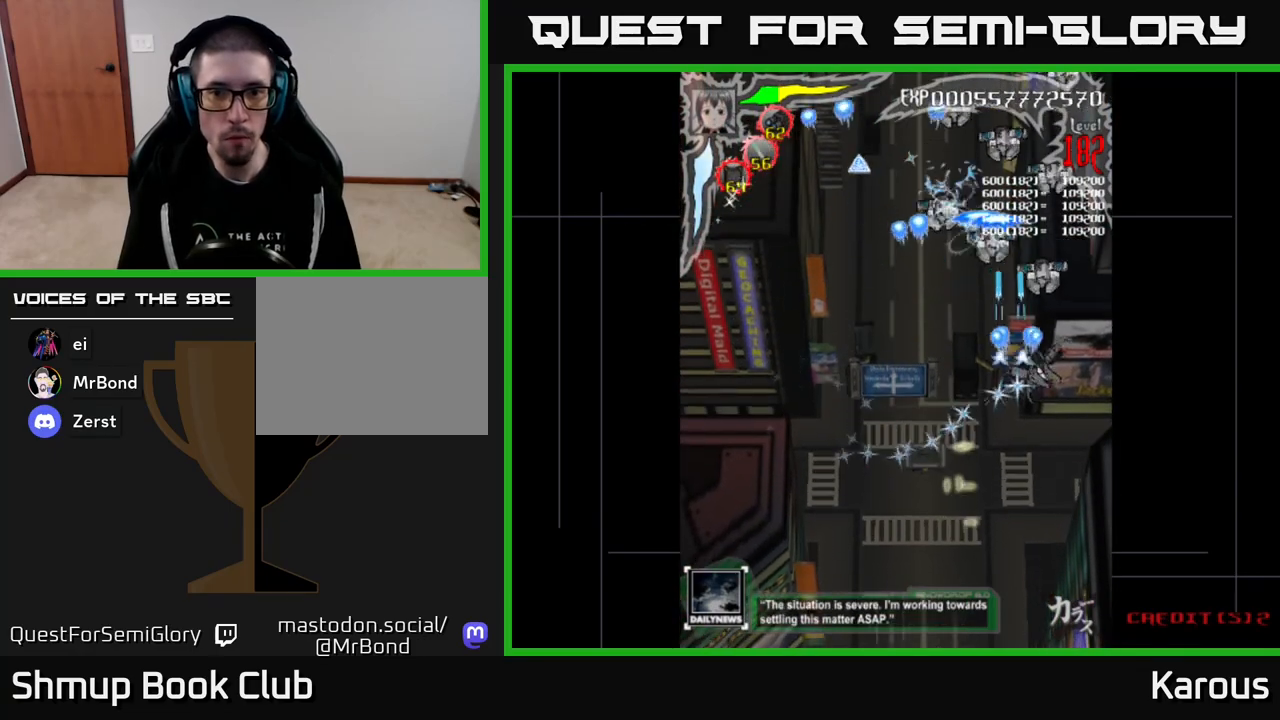
{"buttons": ["A", "DPAD_UP"], "events": [[83, "DPAD_RIGHT", "up"], [100, "DPAD_LEFT", "down"], [250, "DPAD_UP", "down"], [400, "DPAD_LEFT", "up"]]}
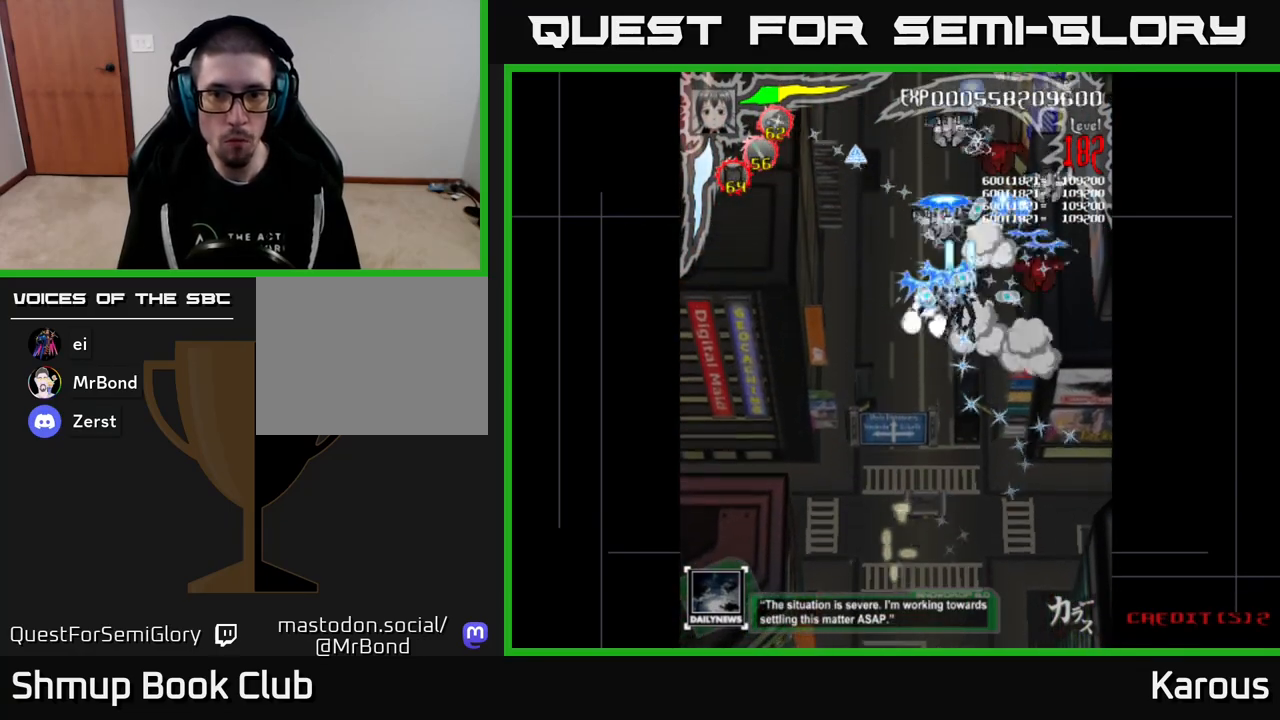
{"buttons": ["A", "DPAD_DOWN", "DPAD_RIGHT"], "events": [[300, "DPAD_RIGHT", "down"], [300, "DPAD_UP", "up"], [333, "DPAD_DOWN", "down"]]}
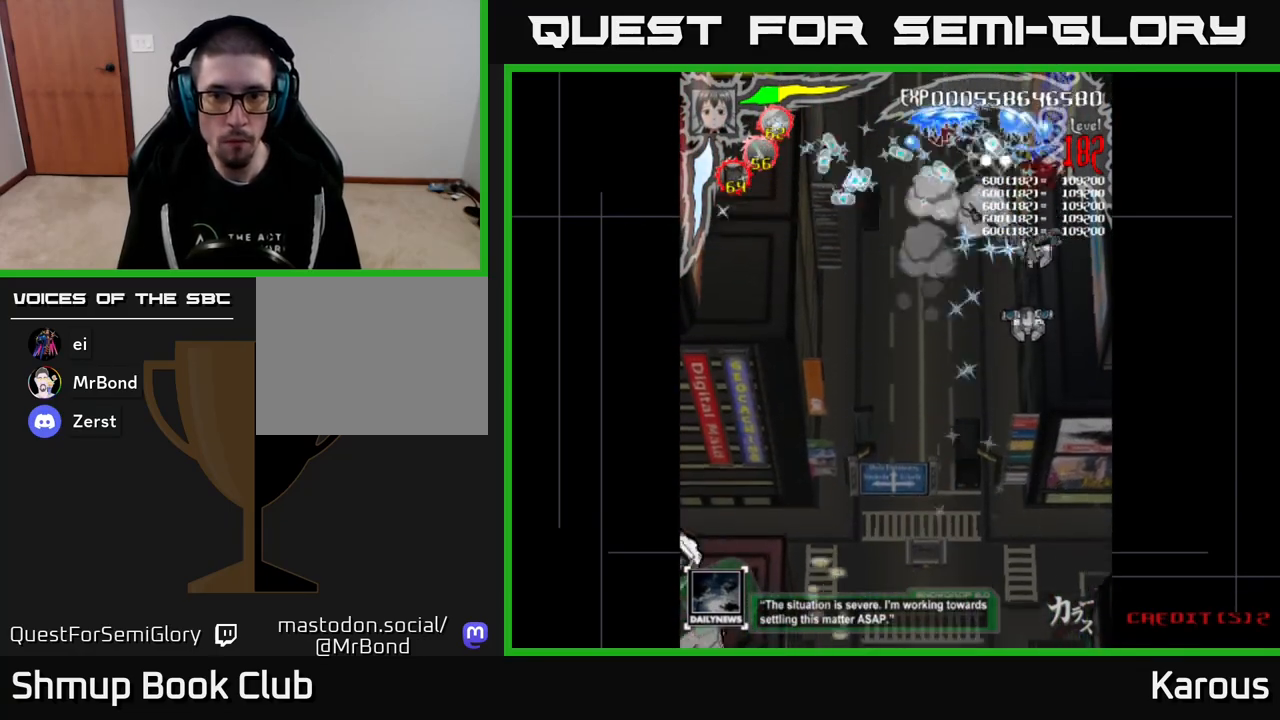
{"buttons": ["A", "DPAD_LEFT"], "events": [[50, "DPAD_RIGHT", "up"], [433, "DPAD_LEFT", "down"], [467, "DPAD_DOWN", "up"]]}
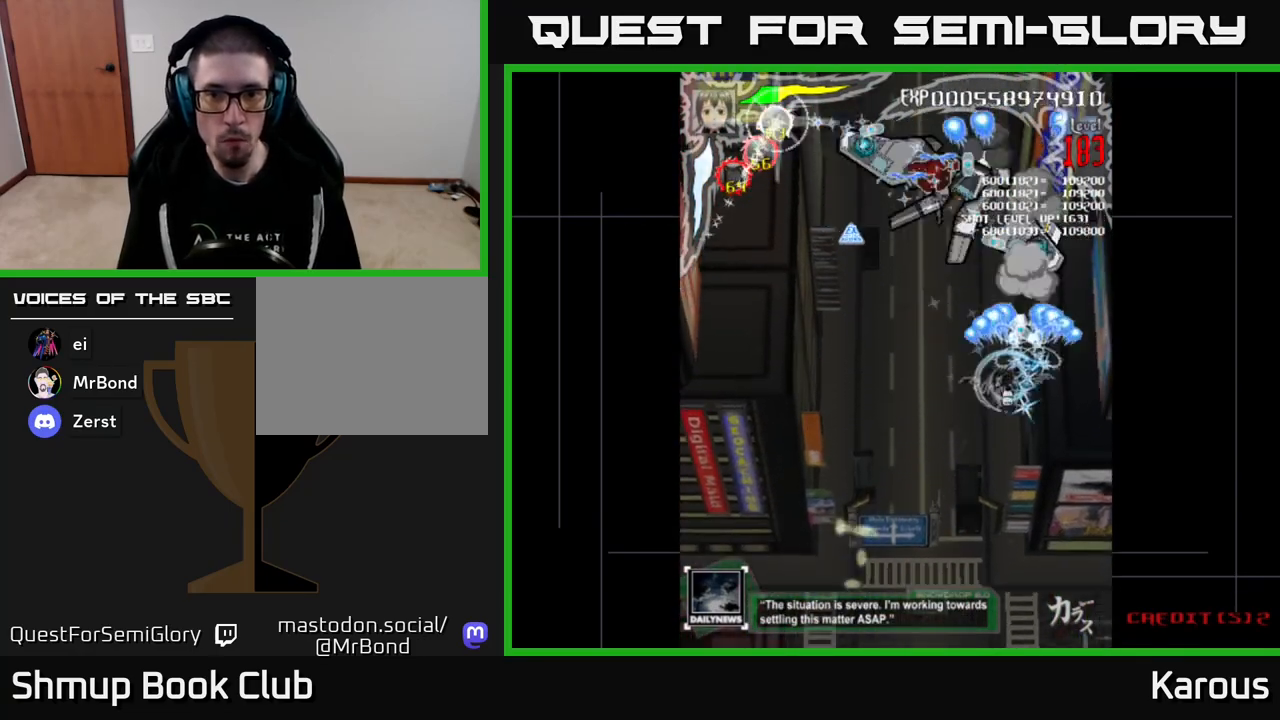
{"buttons": ["A", "DPAD_DOWN"], "events": [[17, "DPAD_UP", "down"], [417, "DPAD_UP", "up"], [483, "DPAD_DOWN", "down"], [500, "DPAD_LEFT", "up"]]}
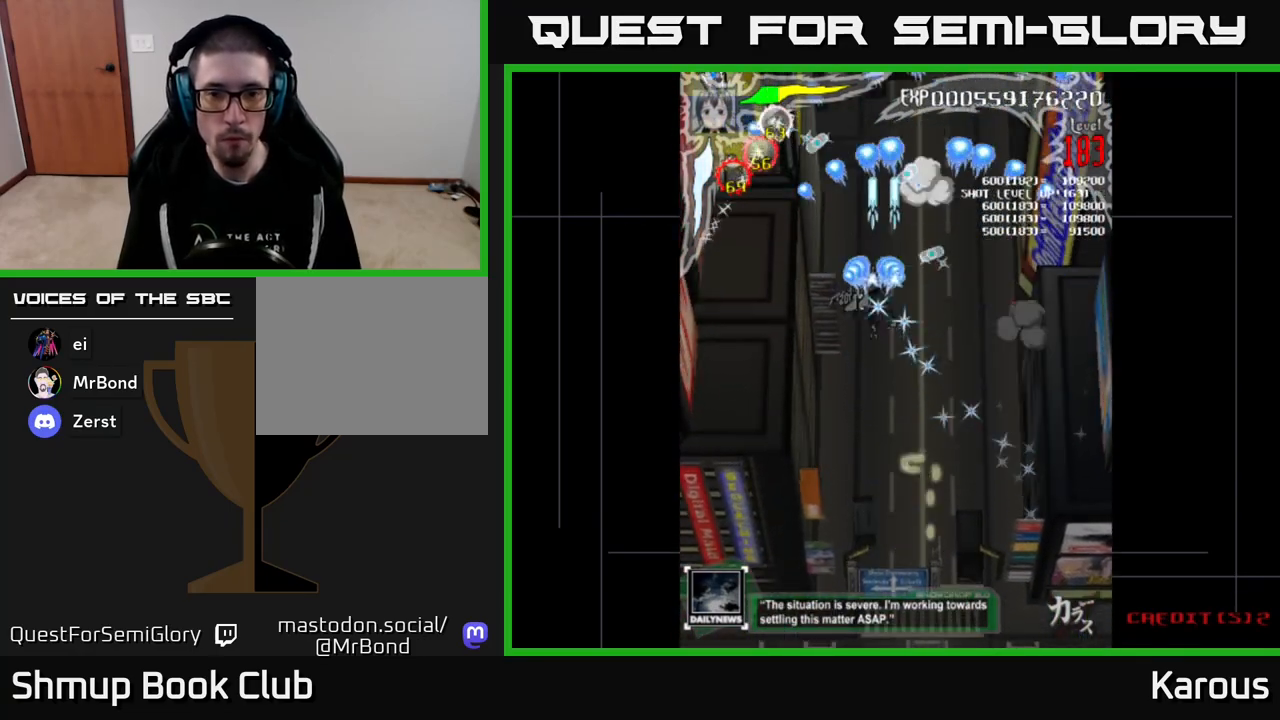
{"buttons": ["A", "DPAD_UP", "DPAD_LEFT"], "events": [[33, "DPAD_RIGHT", "down"], [150, "DPAD_RIGHT", "up"], [233, "DPAD_LEFT", "down"], [267, "DPAD_DOWN", "up"], [367, "DPAD_UP", "down"]]}
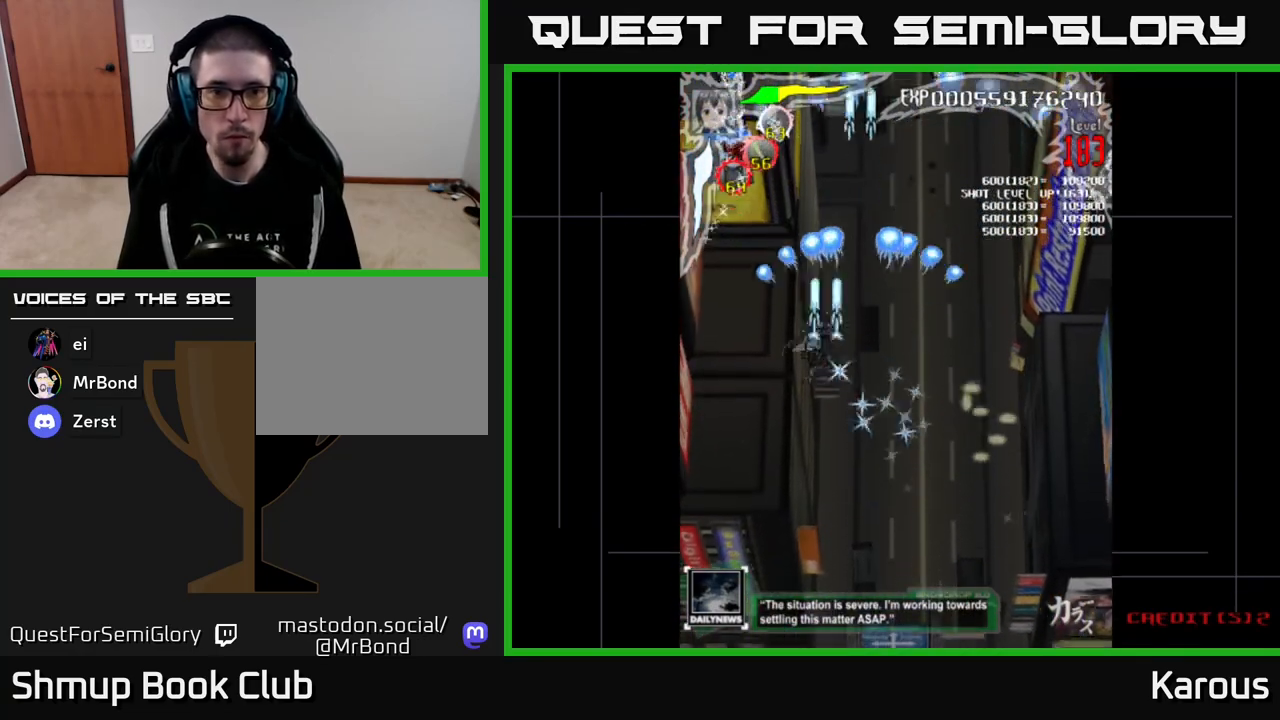
{"buttons": ["A", "DPAD_UP", "DPAD_LEFT"], "events": [[167, "X", "down"], [233, "DPAD_LEFT", "up"], [283, "X", "up"], [450, "DPAD_LEFT", "down"]]}
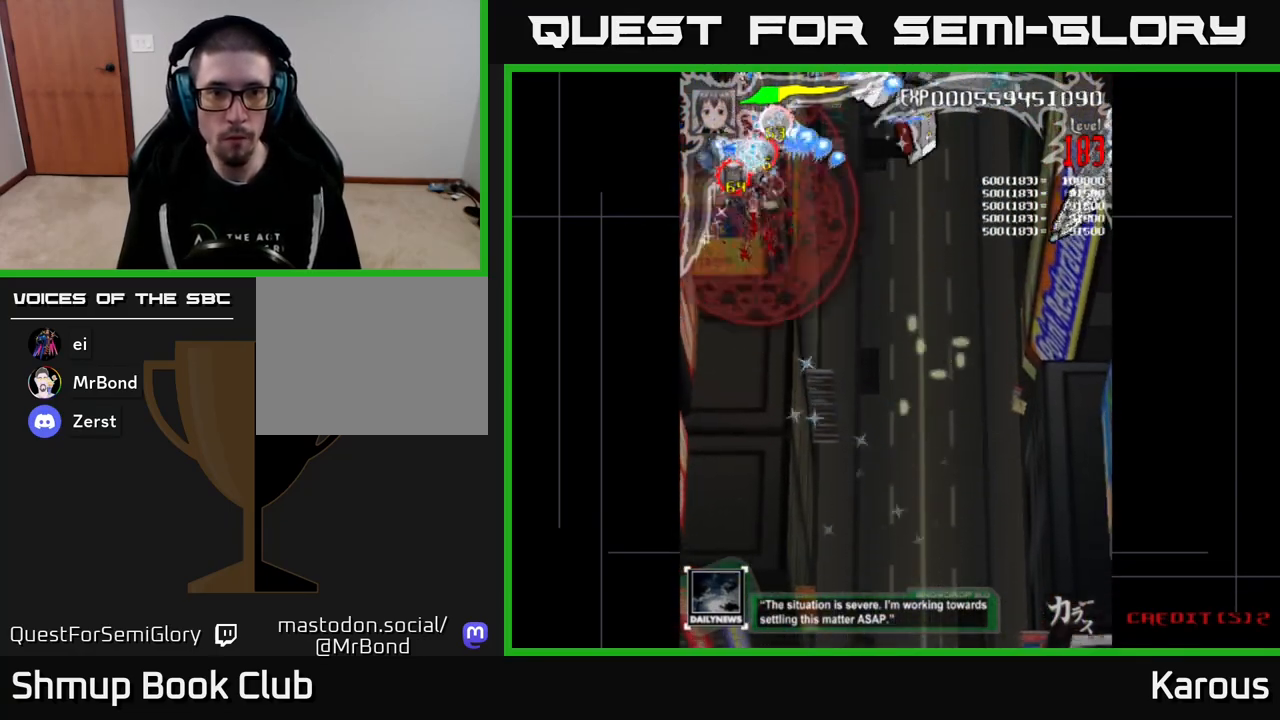
{"buttons": ["A", "DPAD_DOWN", "DPAD_RIGHT"], "events": [[50, "DPAD_LEFT", "up"], [50, "DPAD_UP", "up"], [83, "DPAD_DOWN", "down"], [83, "DPAD_RIGHT", "down"], [167, "DPAD_RIGHT", "up"], [183, "DPAD_RIGHT", "down"]]}
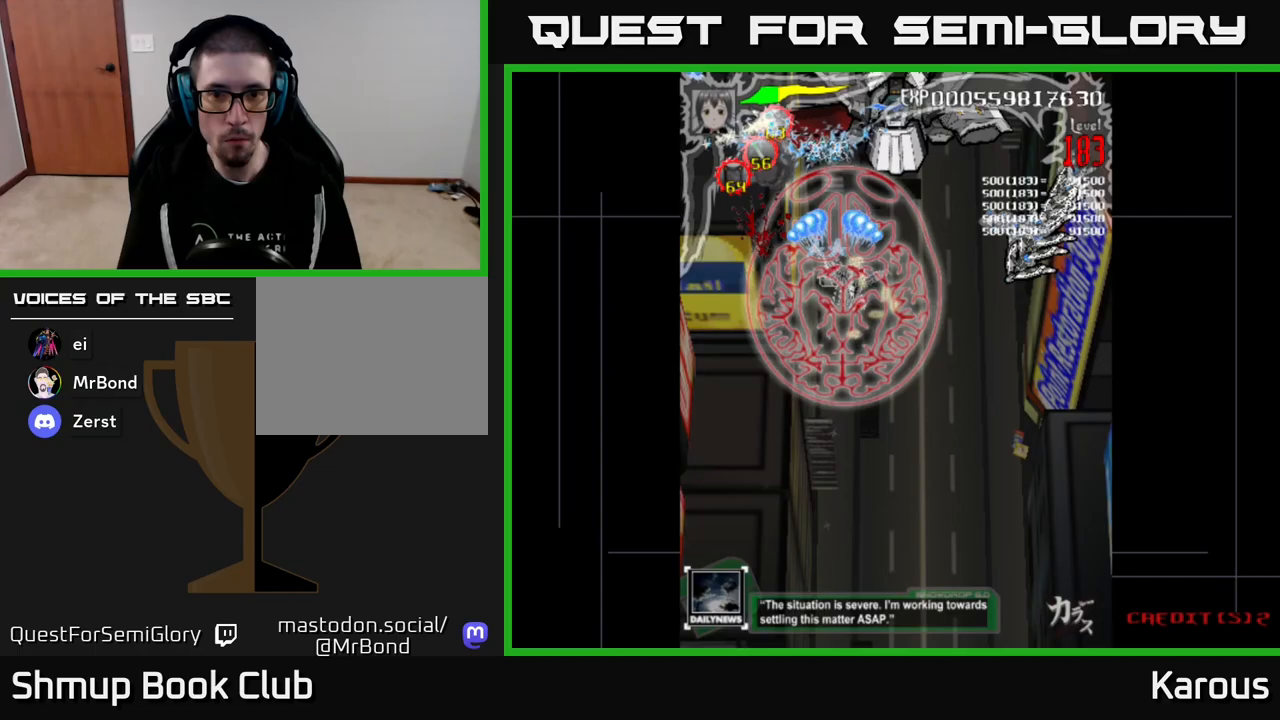
{"buttons": ["A", "DPAD_UP"], "events": [[417, "DPAD_DOWN", "up"], [483, "DPAD_UP", "down"], [500, "DPAD_RIGHT", "up"]]}
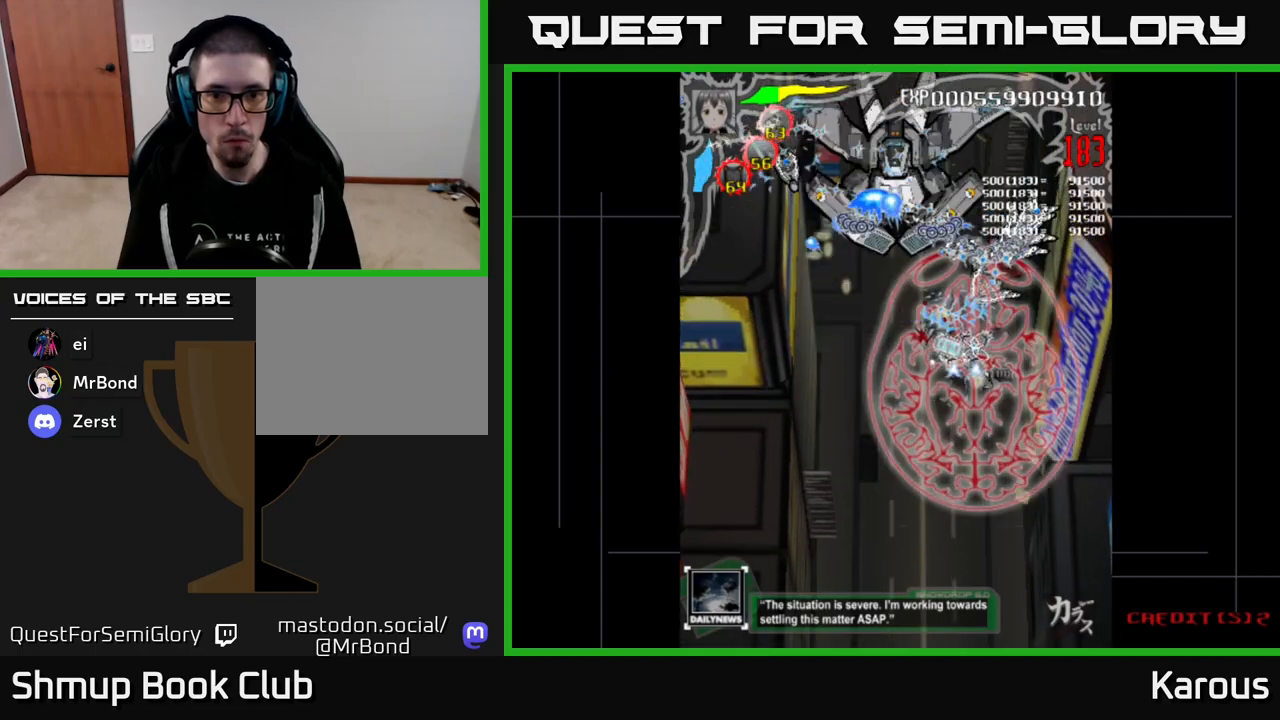
{"buttons": ["A", "DPAD_UP"], "events": [[83, "DPAD_UP", "up"], [117, "DPAD_DOWN", "down"], [250, "DPAD_DOWN", "up"], [283, "DPAD_UP", "down"]]}
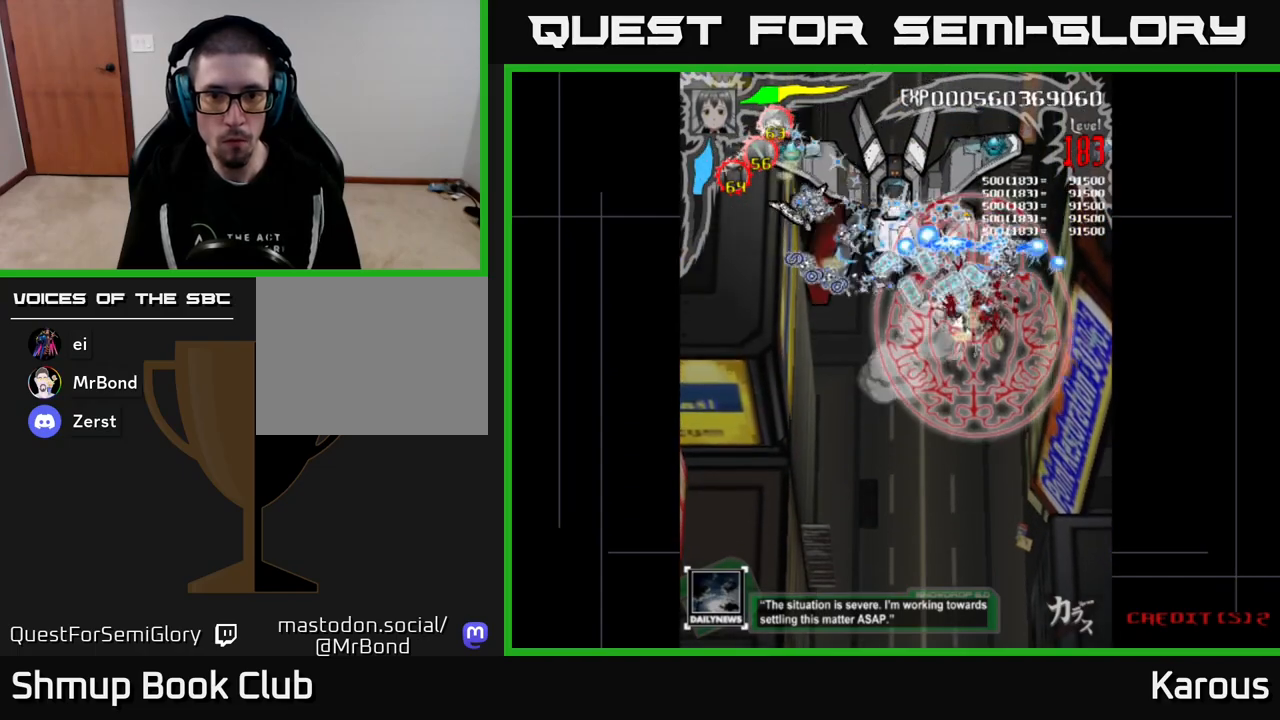
{"buttons": ["A", "DPAD_RIGHT"], "events": [[17, "DPAD_LEFT", "down"], [83, "DPAD_UP", "up"], [400, "DPAD_LEFT", "up"], [417, "DPAD_DOWN", "down"], [433, "DPAD_RIGHT", "down"], [467, "DPAD_DOWN", "up"]]}
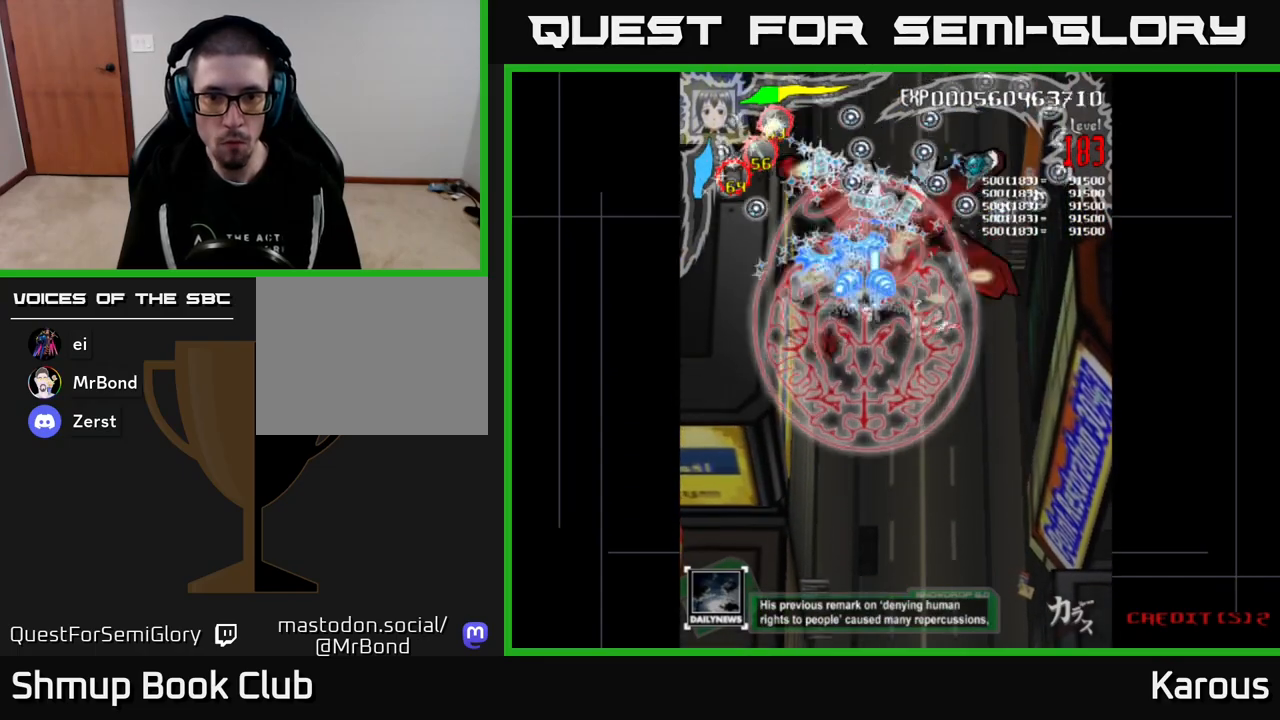
{"buttons": ["A", "DPAD_DOWN"], "events": [[83, "DPAD_DOWN", "down"], [167, "DPAD_RIGHT", "up"], [250, "DPAD_LEFT", "down"], [383, "DPAD_LEFT", "up"]]}
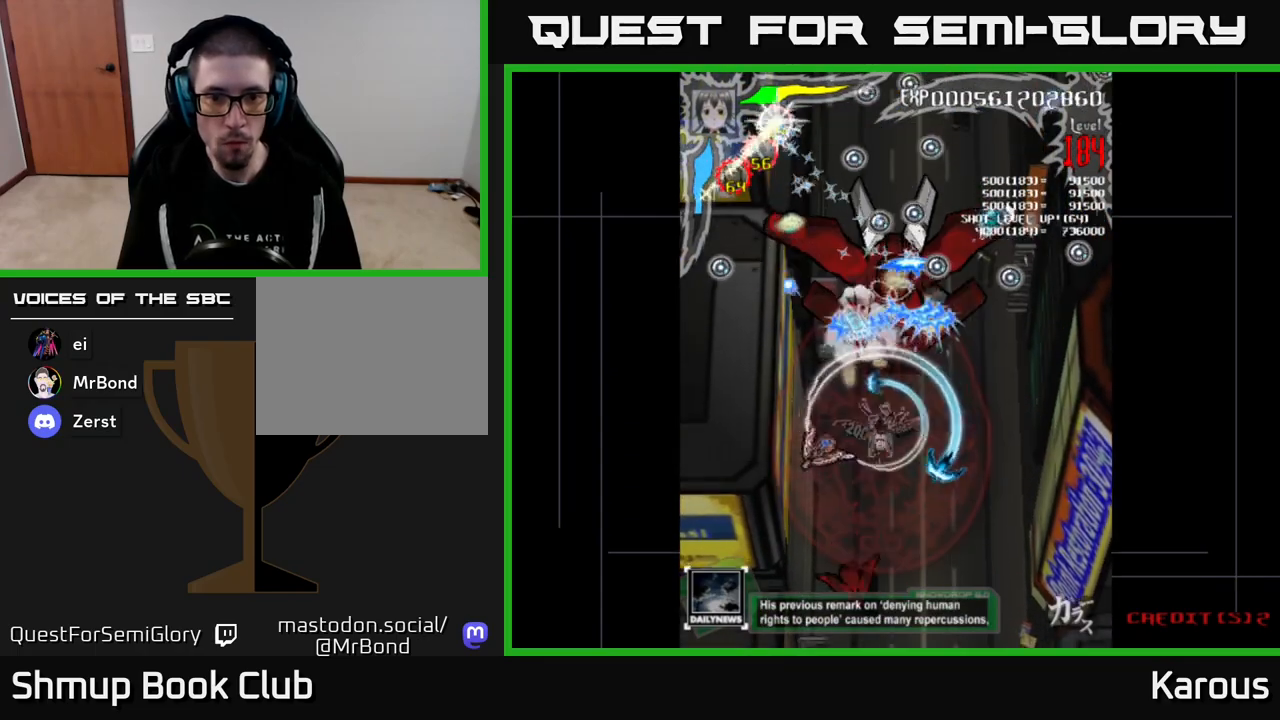
{"buttons": ["A", "DPAD_UP"], "events": [[317, "DPAD_RIGHT", "down"], [333, "DPAD_DOWN", "up"], [333, "DPAD_RIGHT", "up"], [350, "DPAD_UP", "down"]]}
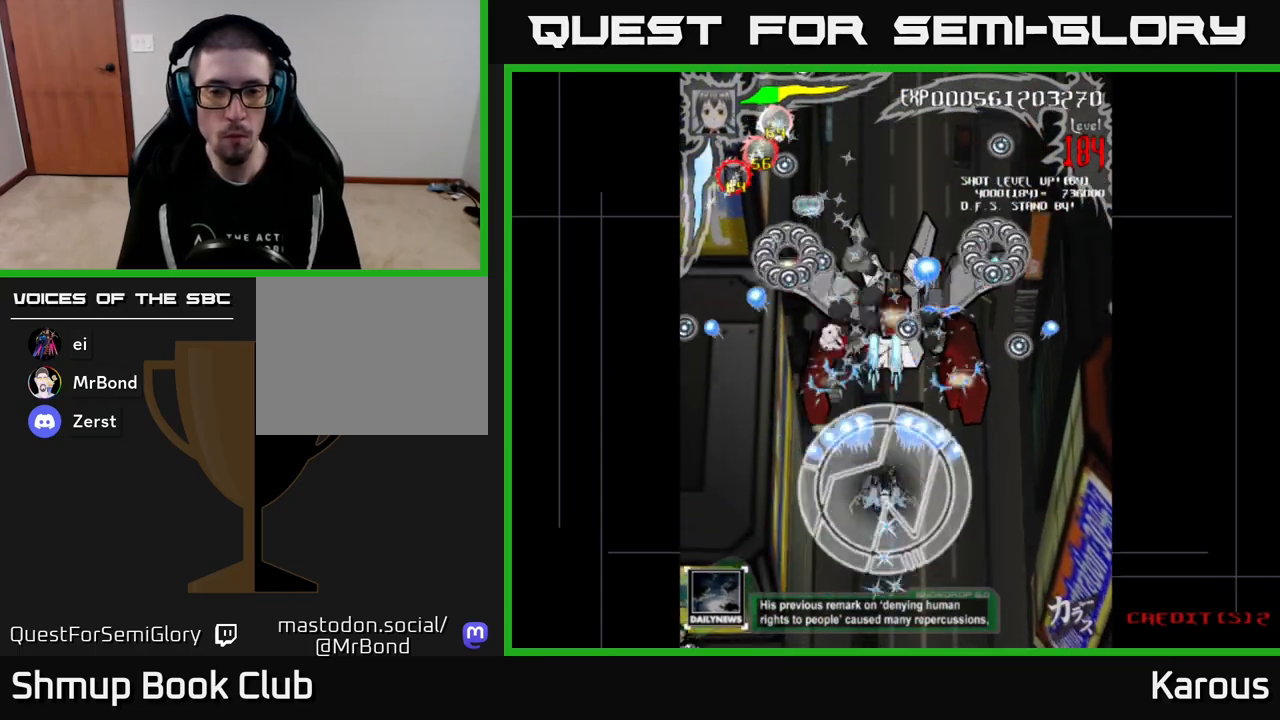
{"buttons": ["A", "DPAD_DOWN"], "events": [[183, "DPAD_UP", "up"], [233, "DPAD_DOWN", "down"]]}
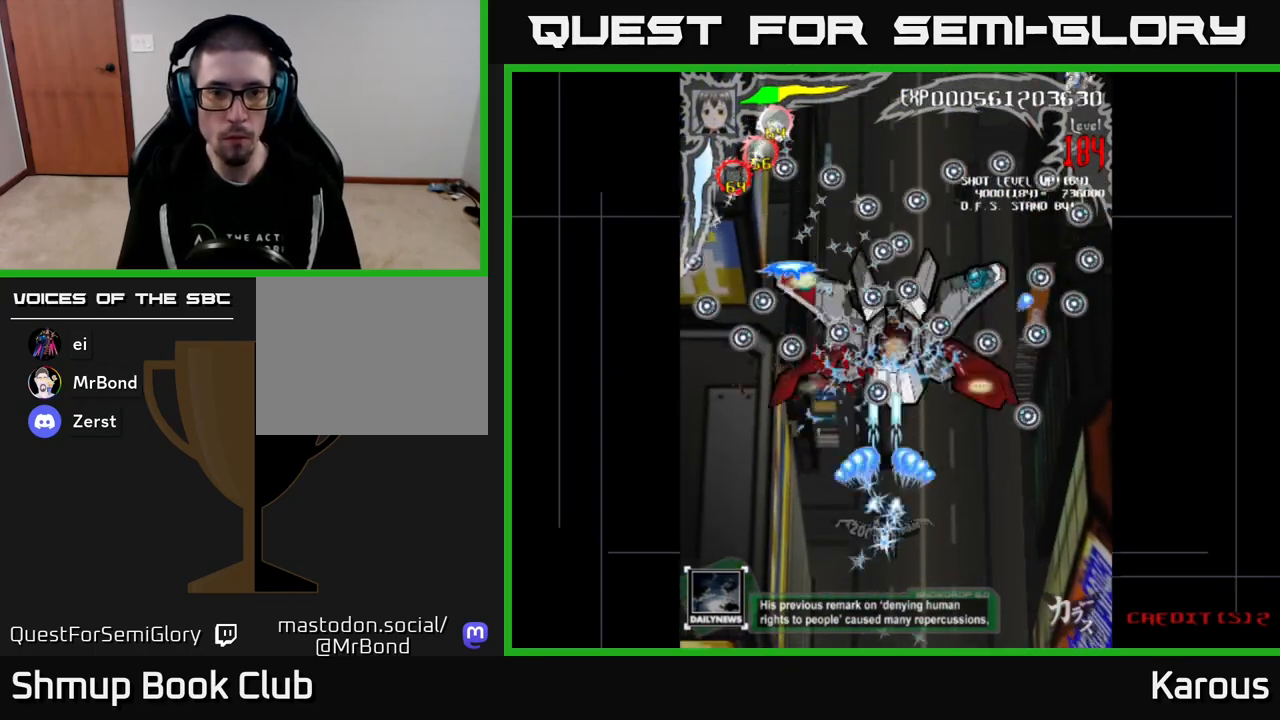
{"buttons": ["X"], "events": [[50, "DPAD_DOWN", "up"], [100, "DPAD_UP", "down"], [250, "DPAD_UP", "up"], [433, "DPAD_DOWN", "down"], [450, "X", "down"], [483, "A", "up"], [483, "DPAD_DOWN", "up"]]}
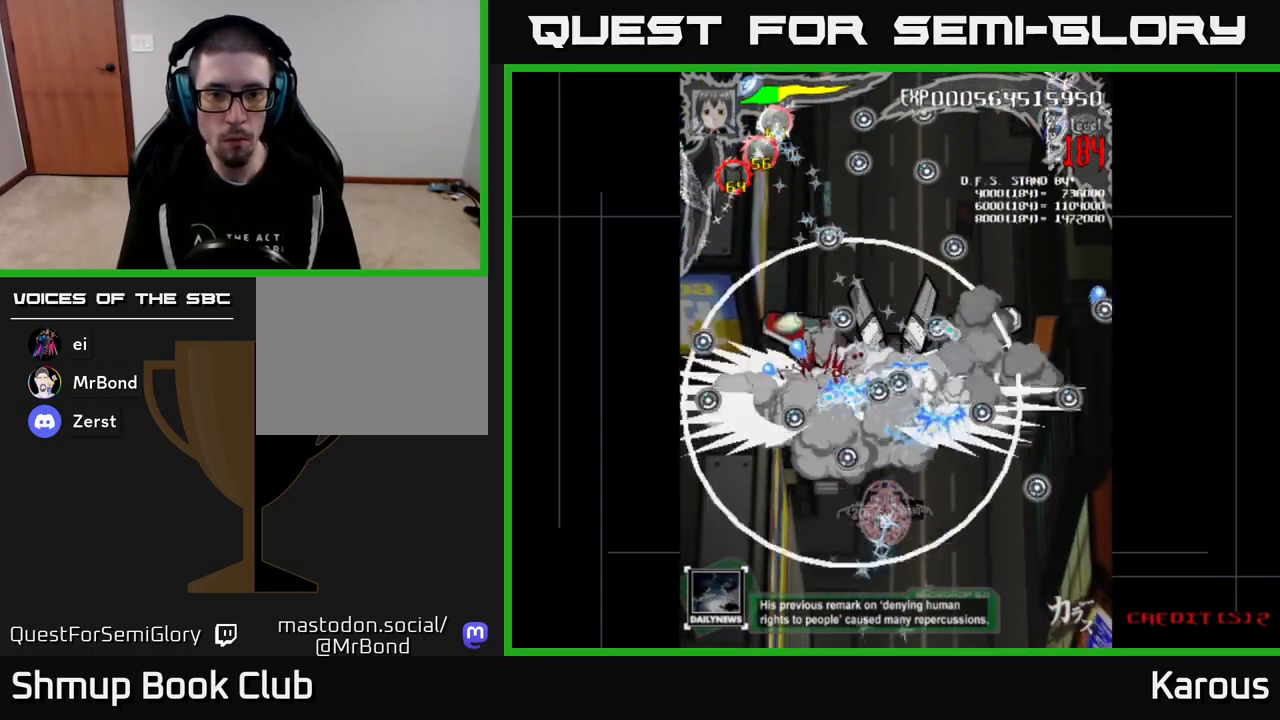
{"buttons": ["B", "DPAD_UP", "DPAD_RIGHT"], "events": [[17, "DPAD_UP", "down"], [33, "X", "up"], [67, "B", "down"], [233, "DPAD_RIGHT", "down"], [267, "DPAD_UP", "up"], [400, "DPAD_UP", "down"]]}
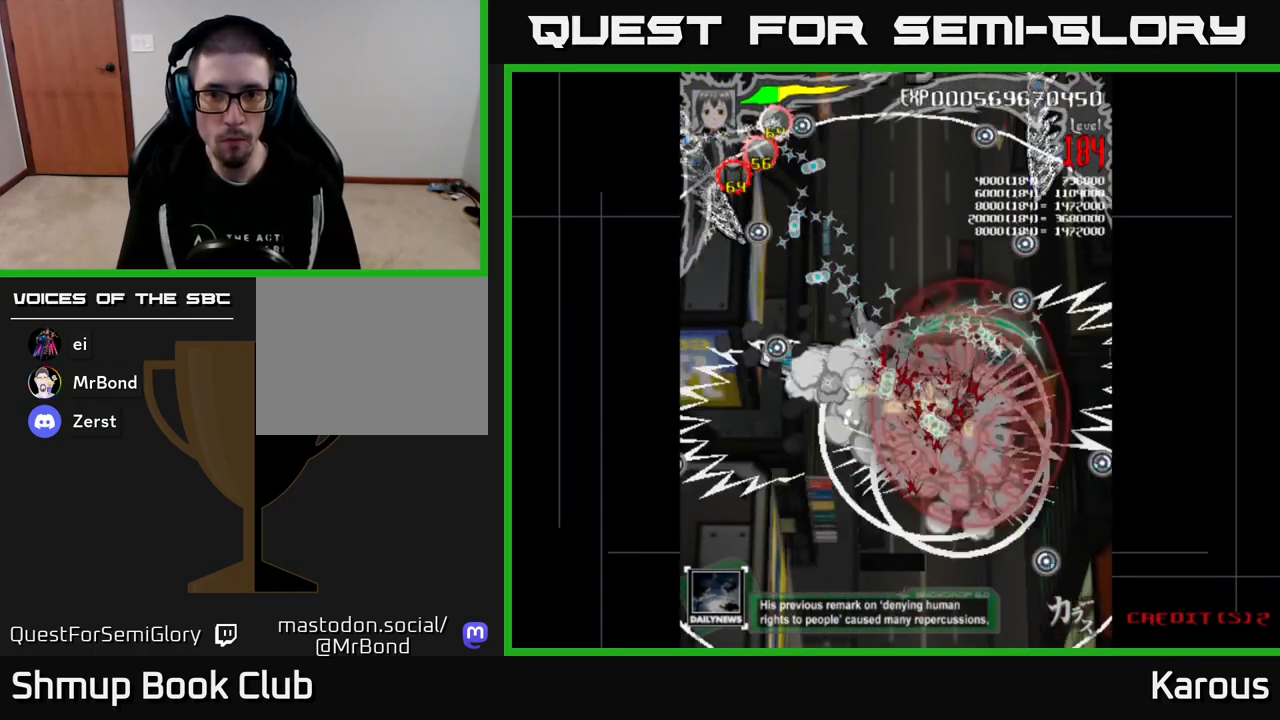
{"buttons": ["B", "DPAD_UP"], "events": [[217, "DPAD_RIGHT", "up"]]}
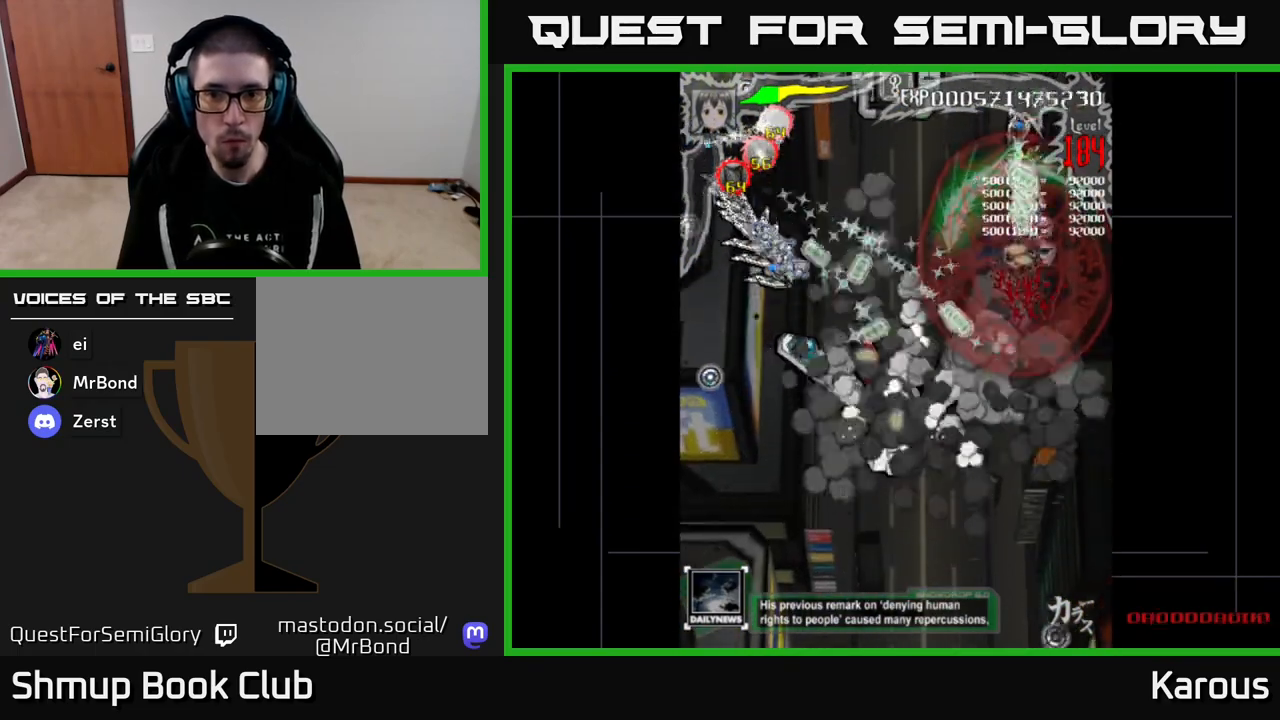
{"buttons": ["B", "DPAD_DOWN"], "events": [[67, "DPAD_UP", "up"], [100, "DPAD_DOWN", "down"]]}
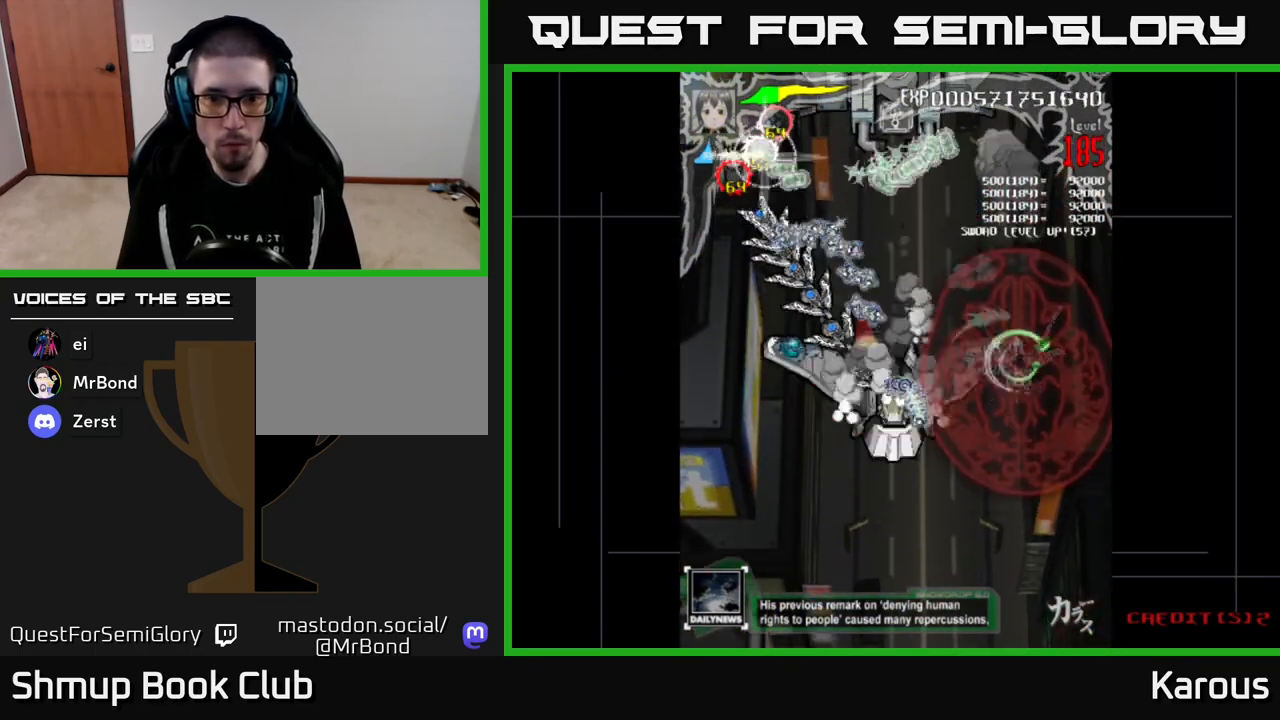
{"buttons": ["B", "DPAD_DOWN"], "events": []}
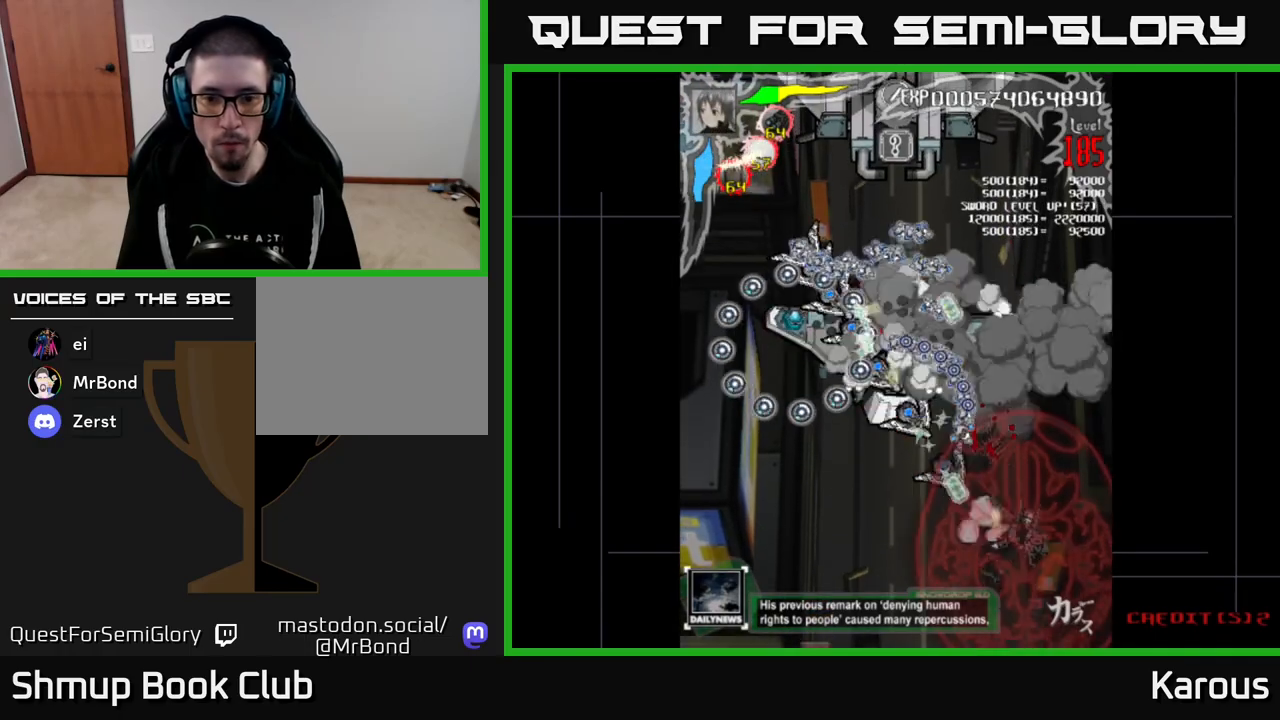
{"buttons": ["A"], "events": [[83, "DPAD_LEFT", "down"], [133, "DPAD_DOWN", "up"], [200, "DPAD_UP", "down"], [250, "DPAD_LEFT", "up"], [267, "A", "down"], [267, "B", "up"], [400, "DPAD_LEFT", "down"], [433, "DPAD_UP", "up"], [500, "DPAD_LEFT", "up"]]}
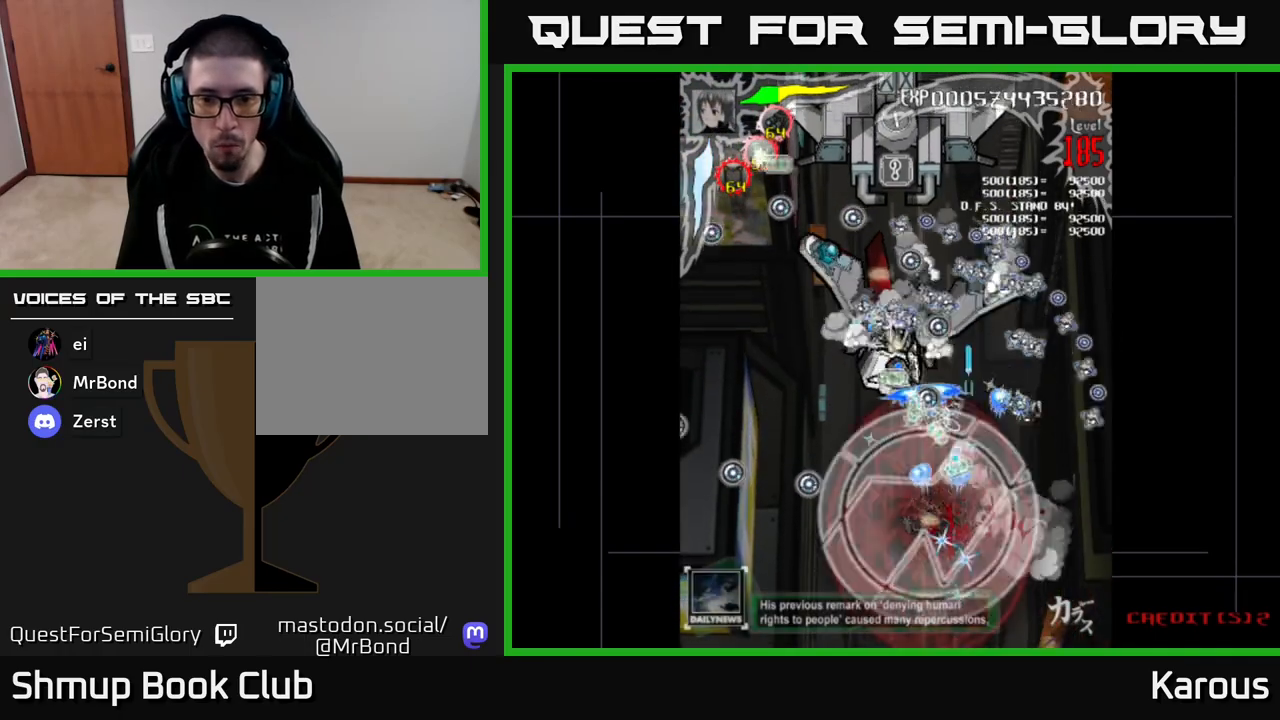
{"buttons": ["A", "DPAD_UP", "DPAD_LEFT"], "events": [[17, "DPAD_DOWN", "down"], [50, "DPAD_RIGHT", "down"], [83, "DPAD_DOWN", "up"], [117, "DPAD_RIGHT", "up"], [433, "DPAD_LEFT", "down"], [467, "DPAD_UP", "down"]]}
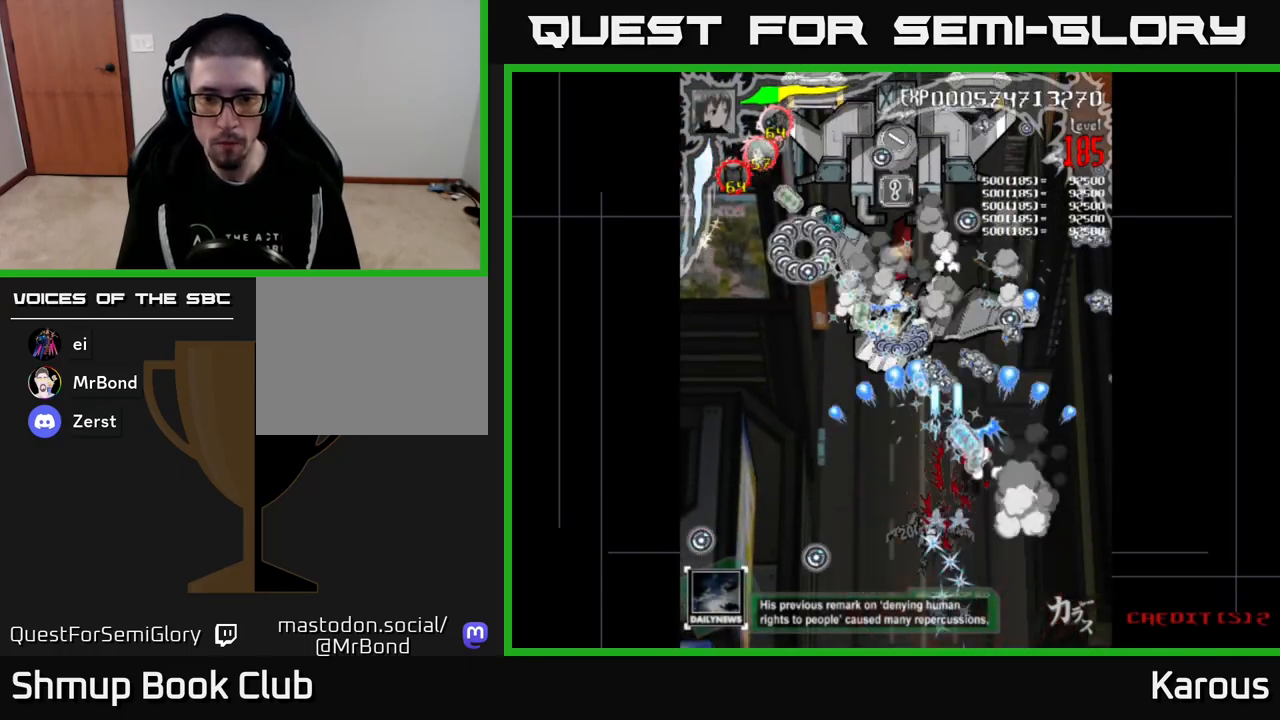
{"buttons": ["A", "DPAD_DOWN"], "events": [[217, "DPAD_LEFT", "up"], [367, "DPAD_LEFT", "down"], [400, "DPAD_UP", "up"], [433, "DPAD_DOWN", "down"], [433, "DPAD_LEFT", "up"]]}